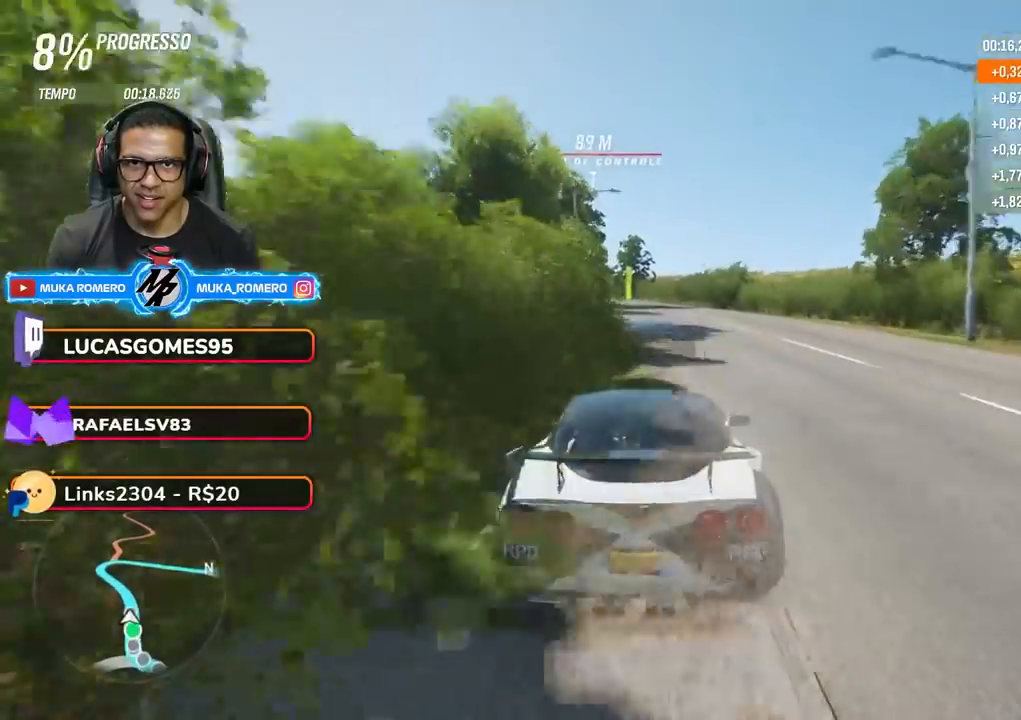
Gameplay with a controller (Xbox layout); each line is a JSON object with the inputs held at the frame after it. "events" lists button and stick changes between this image and that frame as [ms after this image, input, new state], when the widget could be followed in between. Not read: L3 R3.
{"buttons": ["R2"], "left_stick": "down-left", "right_stick": "center", "events": [[167, "left_stick", "center"], [267, "left_stick", "down-left"]]}
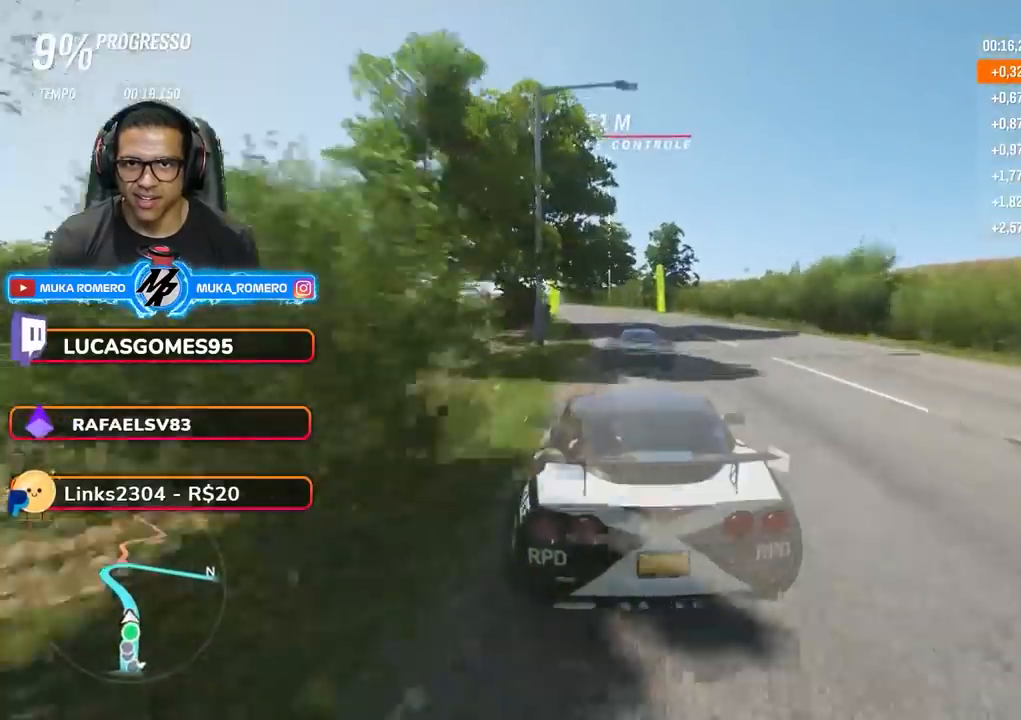
{"buttons": ["R2"], "left_stick": "down-left", "right_stick": "center", "events": [[83, "left_stick", "center"], [233, "left_stick", "down-left"]]}
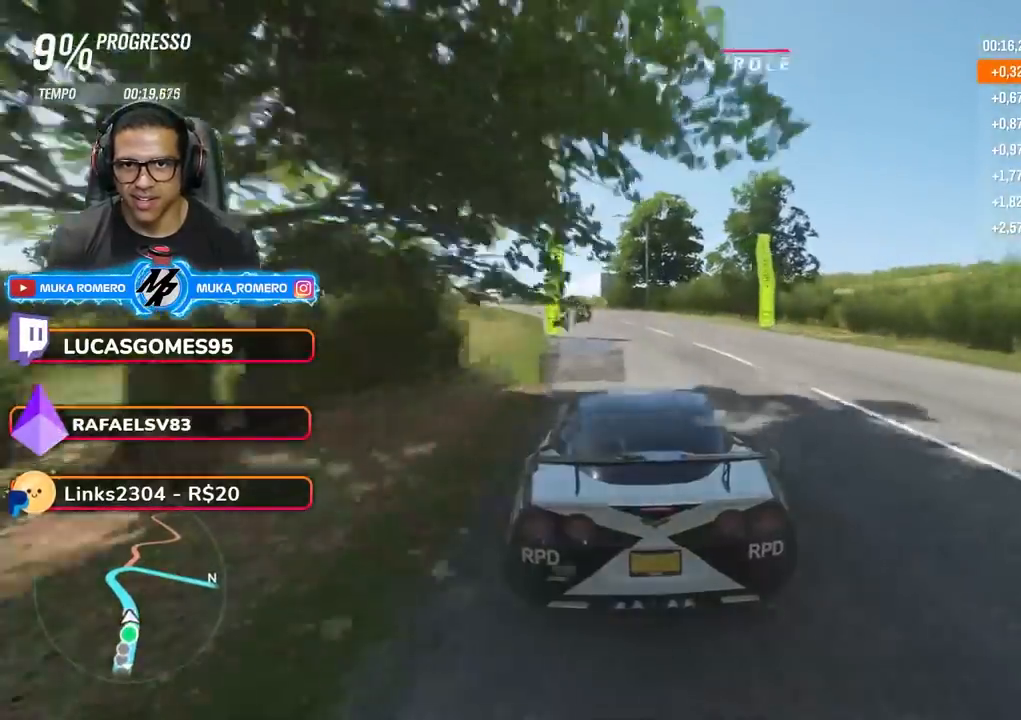
{"buttons": ["R2"], "left_stick": "down-left", "right_stick": "center", "events": []}
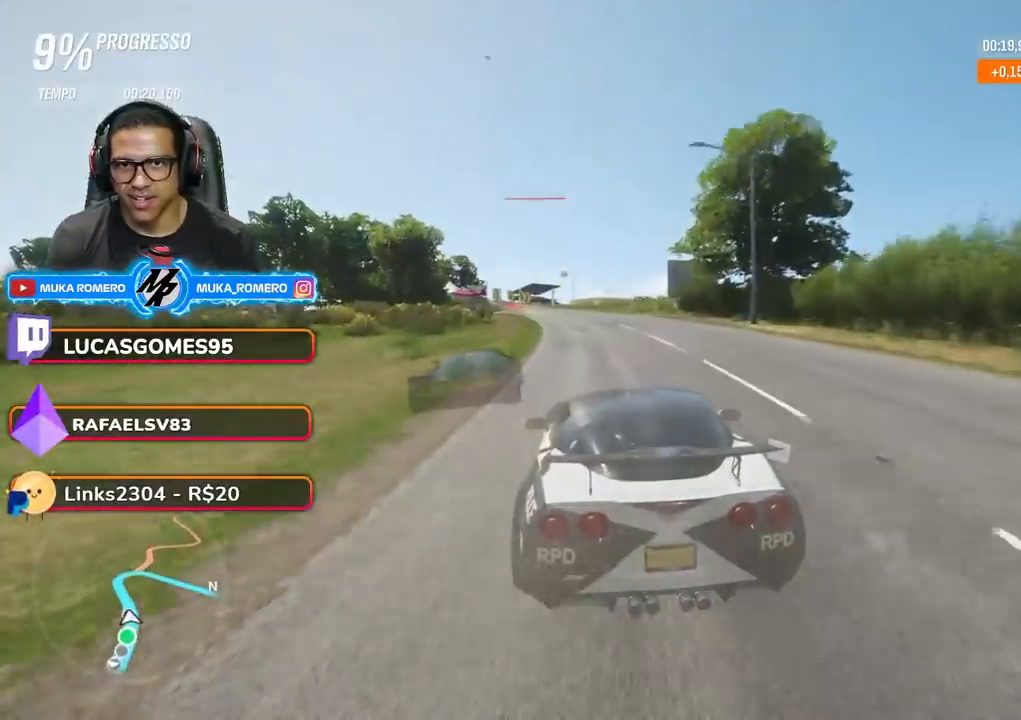
{"buttons": ["R2"], "left_stick": "down-left", "right_stick": "center", "events": [[333, "left_stick", "center"], [450, "left_stick", "down-left"]]}
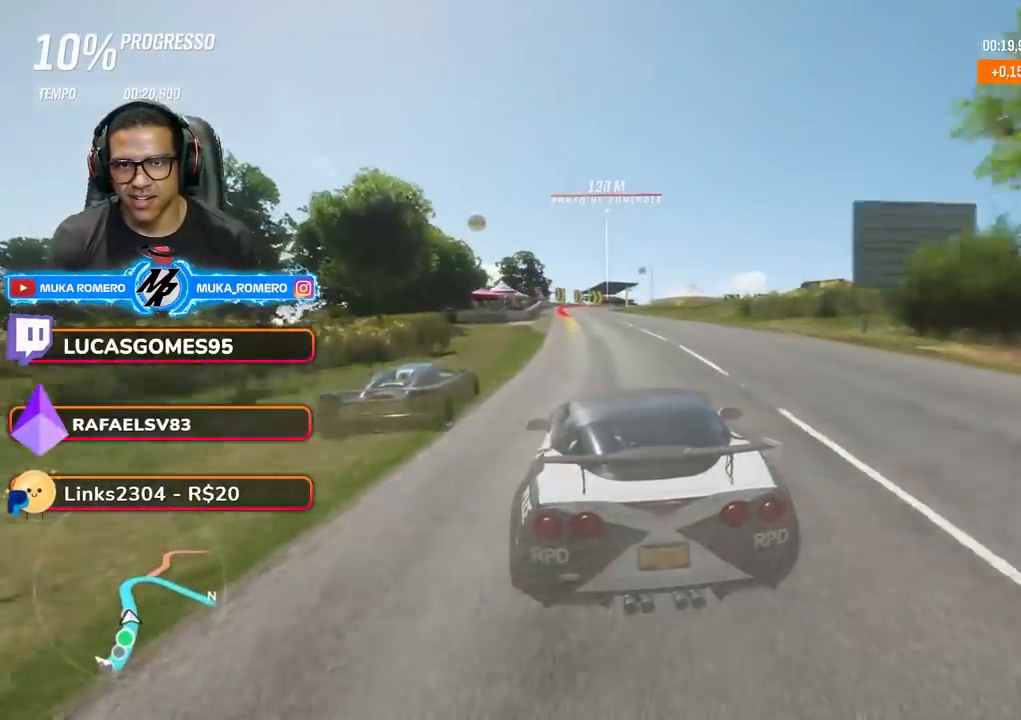
{"buttons": ["R2"], "left_stick": "center", "right_stick": "center", "events": [[217, "left_stick", "center"], [367, "left_stick", "down-left"], [467, "left_stick", "center"]]}
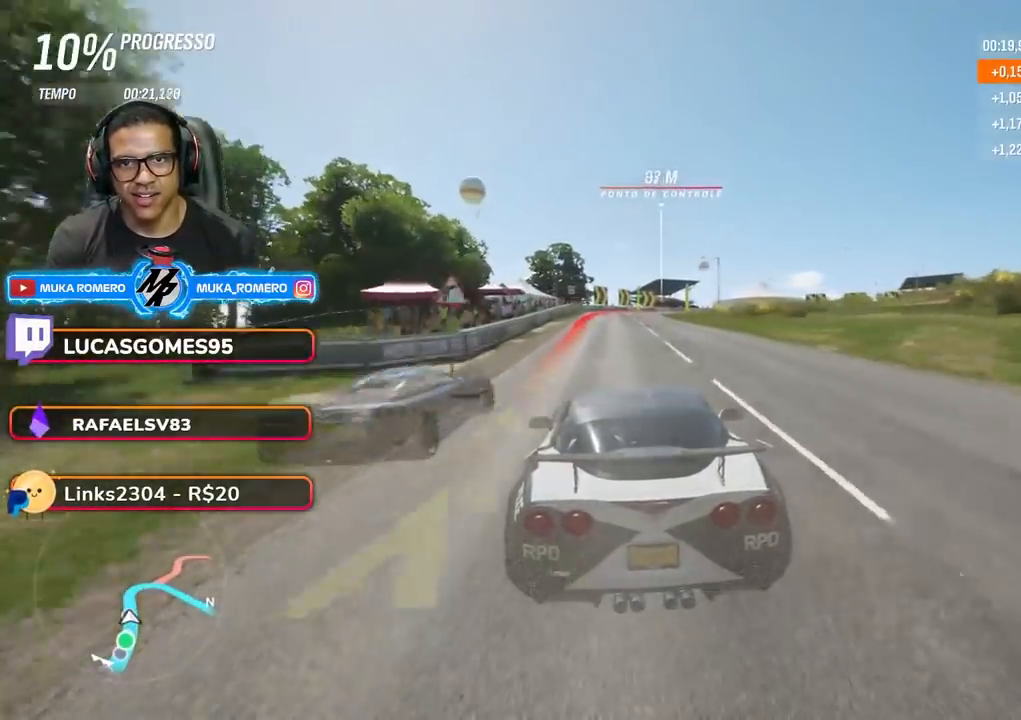
{"buttons": ["L2"], "left_stick": "right", "right_stick": "center", "events": [[67, "A", "down"], [67, "X", "down"], [117, "X", "up"], [167, "A", "up"], [167, "L2", "down"], [200, "R2", "up"], [217, "left_stick", "right"]]}
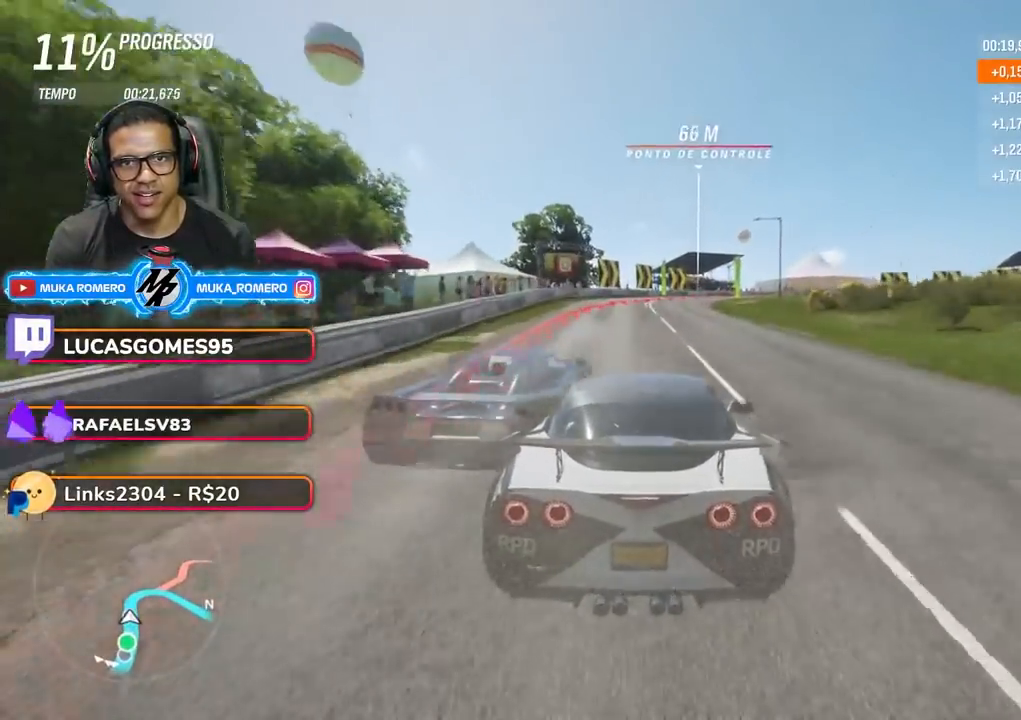
{"buttons": ["L2"], "left_stick": "right", "right_stick": "center", "events": [[200, "L2", "up"], [317, "L2", "down"]]}
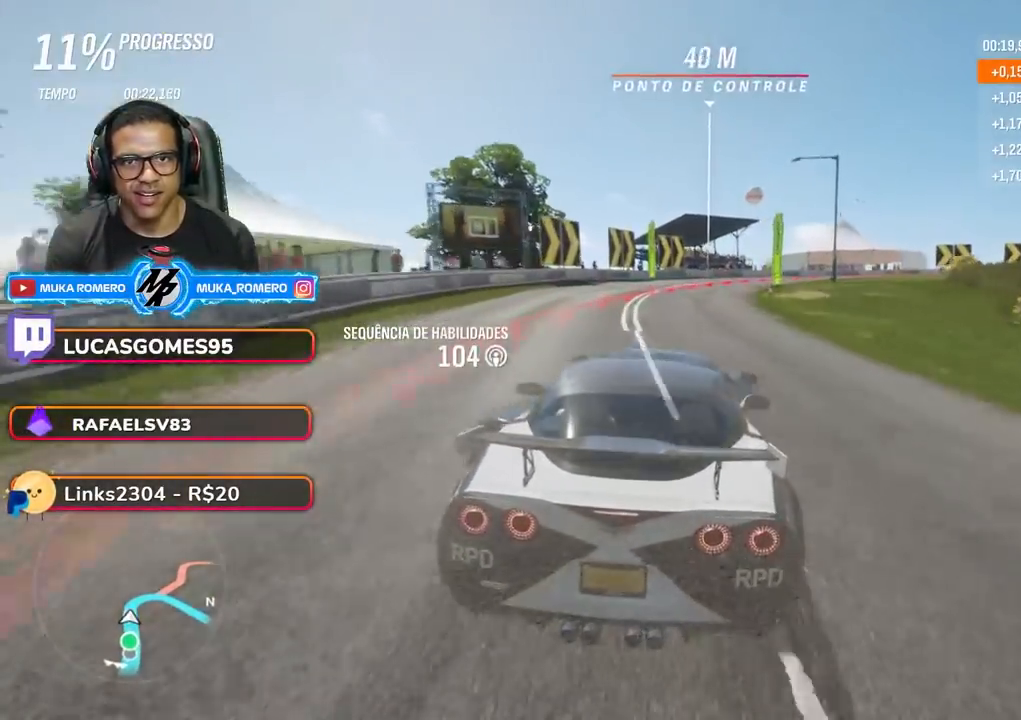
{"buttons": [], "left_stick": "right", "right_stick": "center", "events": [[467, "L2", "up"]]}
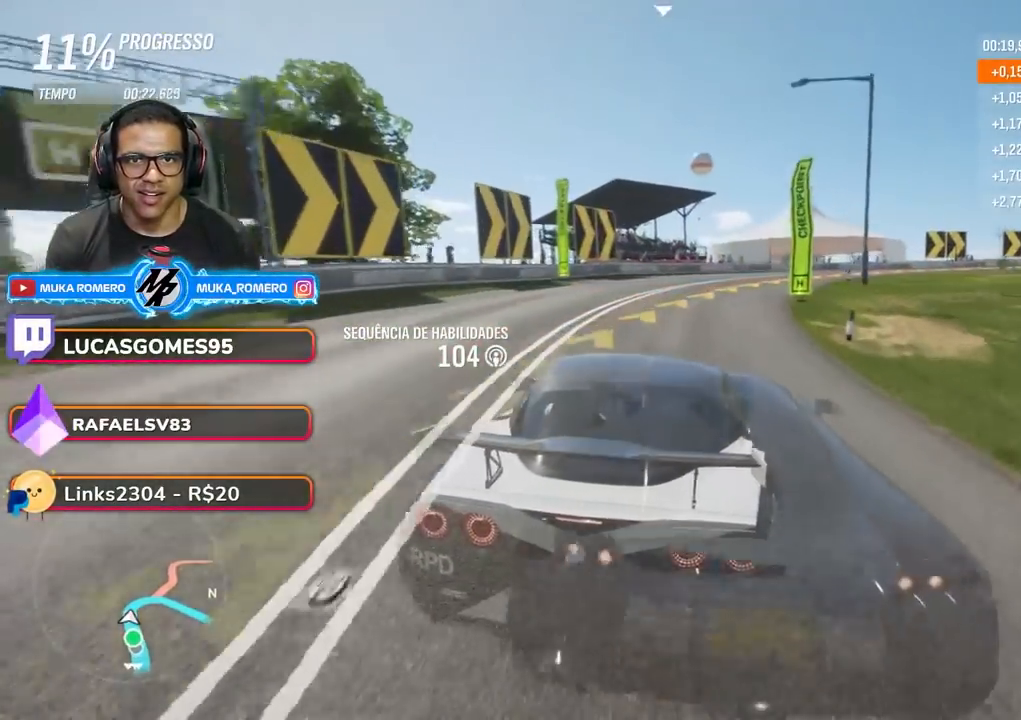
{"buttons": [], "left_stick": "right", "right_stick": "center", "events": []}
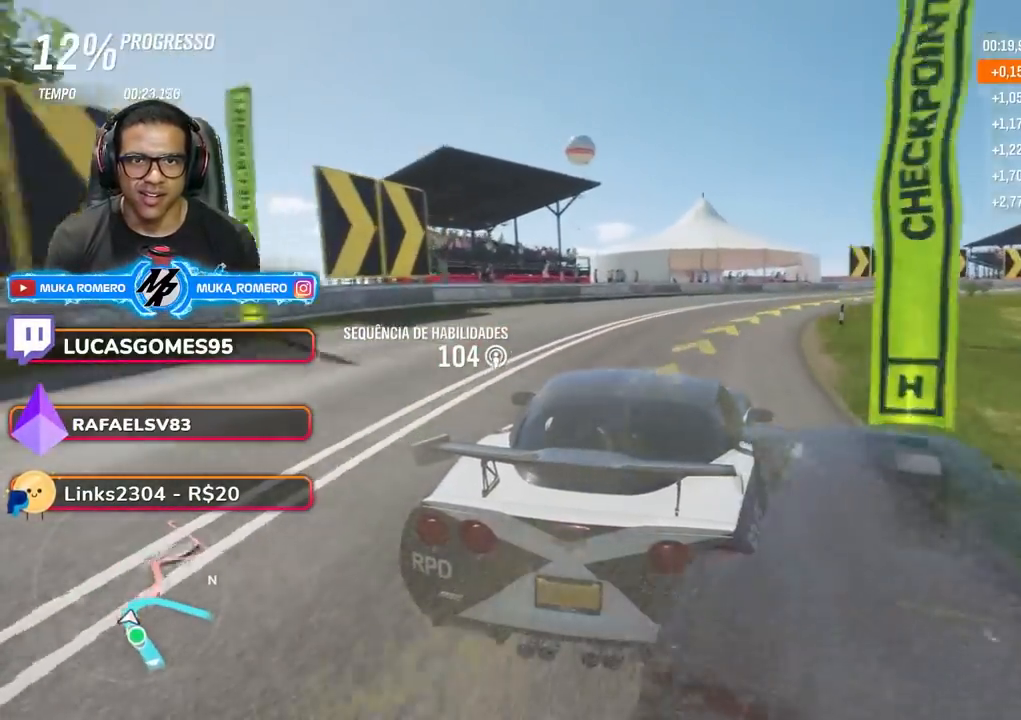
{"buttons": ["R2"], "left_stick": "right", "right_stick": "center", "events": [[483, "R2", "down"]]}
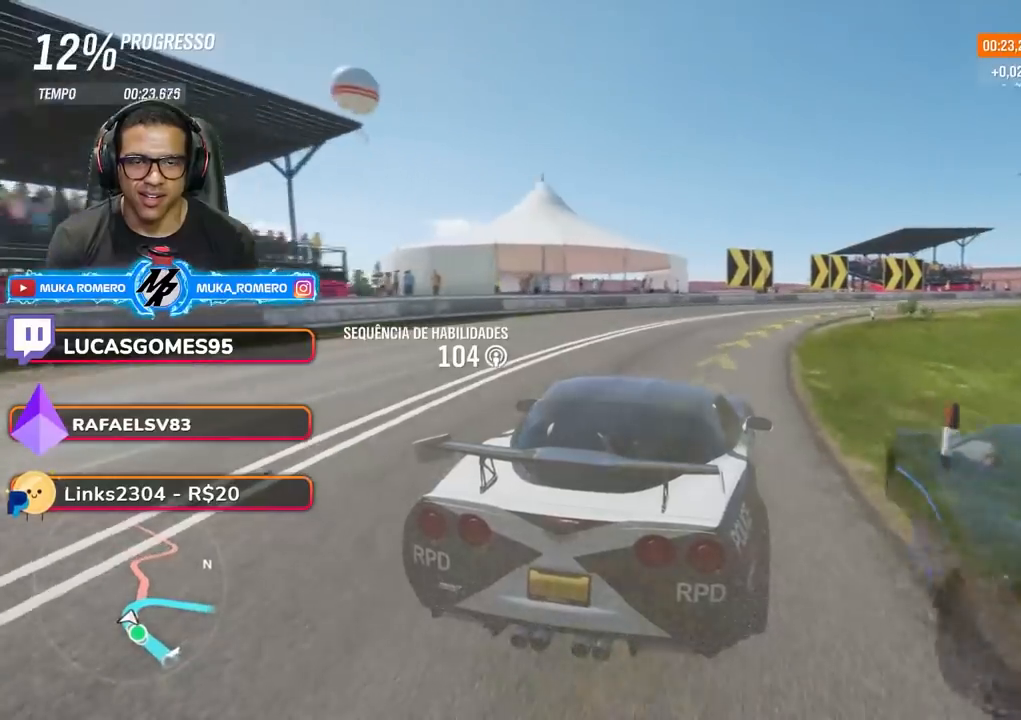
{"buttons": ["R2"], "left_stick": "center", "right_stick": "center", "events": [[417, "left_stick", "center"]]}
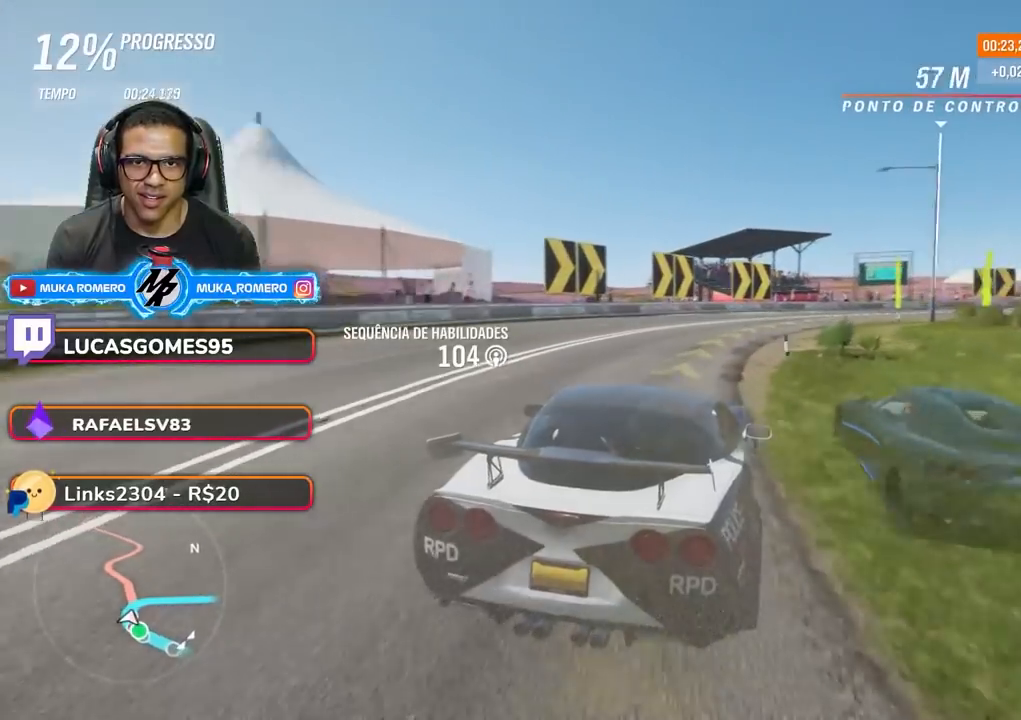
{"buttons": ["R2"], "left_stick": "right", "right_stick": "center", "events": [[50, "left_stick", "right"], [217, "left_stick", "center"], [267, "left_stick", "left"], [383, "left_stick", "right"]]}
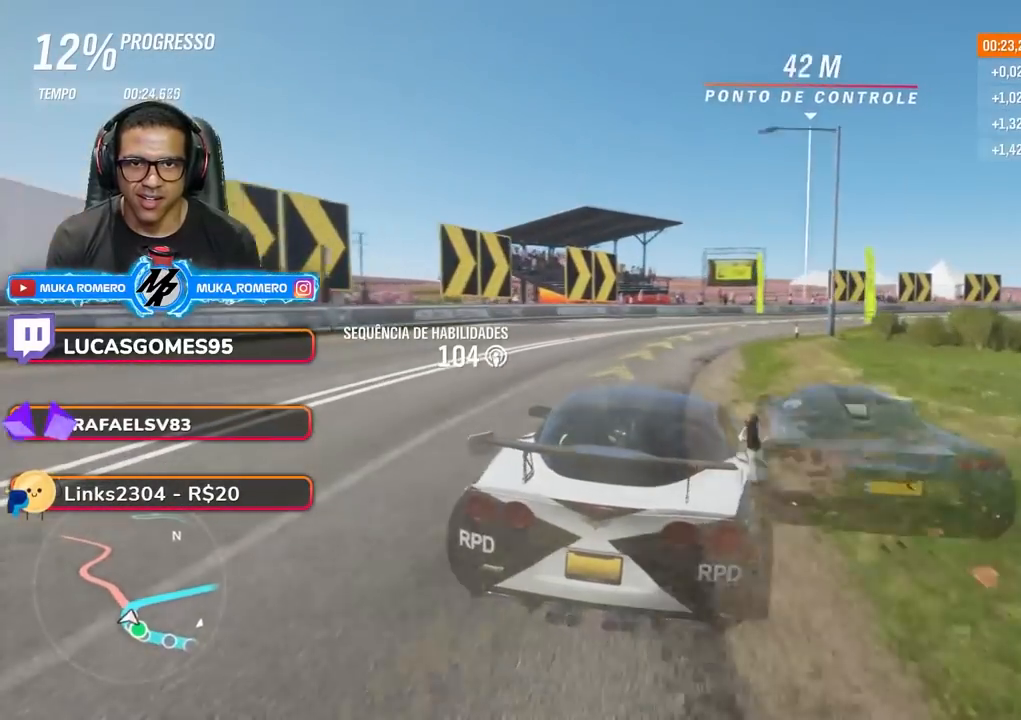
{"buttons": ["R2"], "left_stick": "right", "right_stick": "center", "events": []}
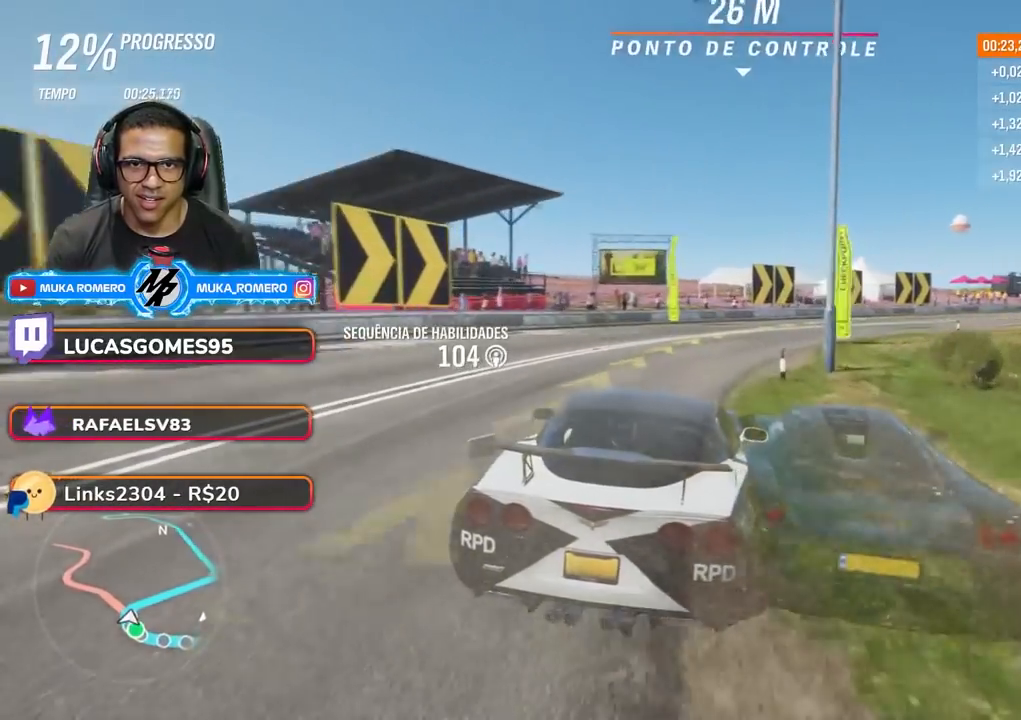
{"buttons": ["R2"], "left_stick": "right", "right_stick": "center", "events": []}
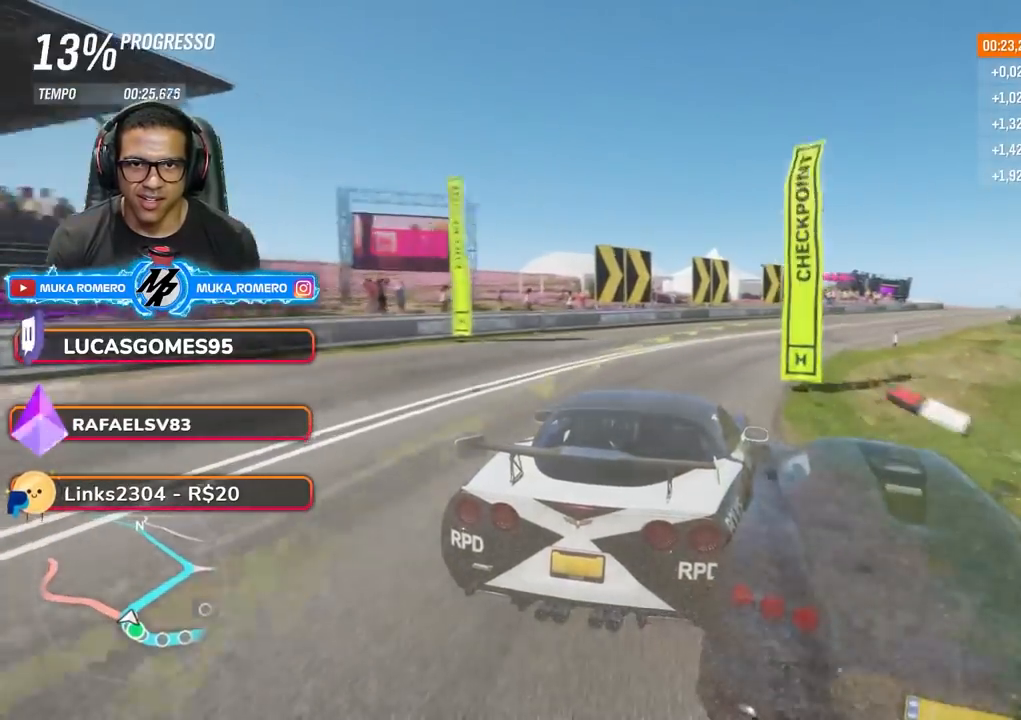
{"buttons": ["R2"], "left_stick": "right", "right_stick": "center", "events": [[150, "left_stick", "center"], [283, "left_stick", "right"], [367, "left_stick", "center"], [450, "left_stick", "right"]]}
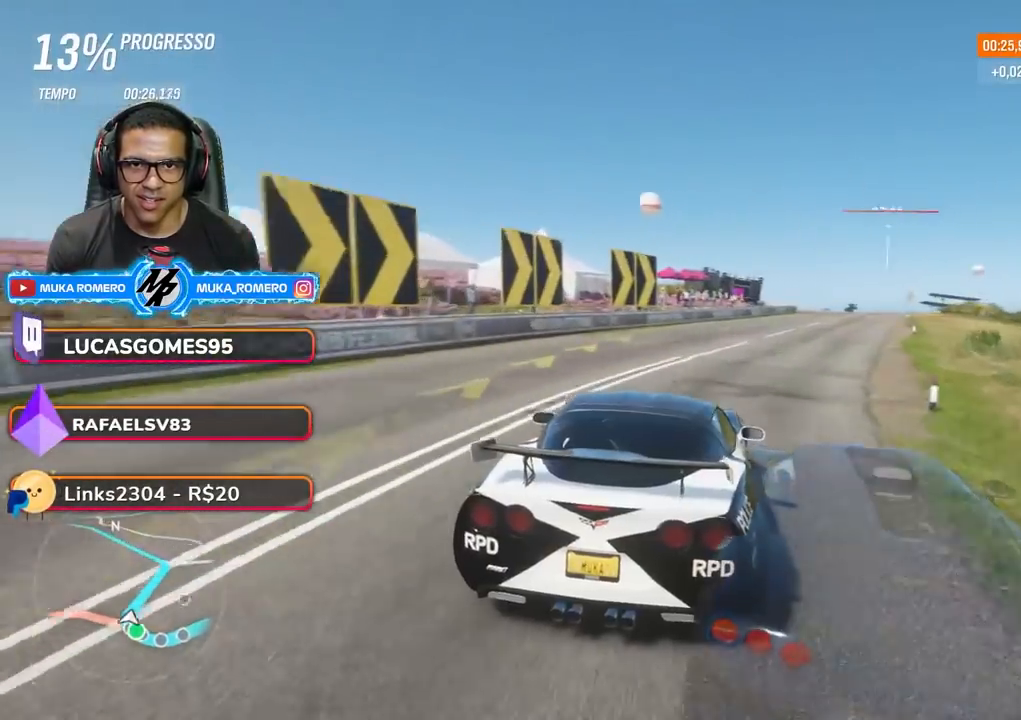
{"buttons": ["R2"], "left_stick": "center", "right_stick": "center", "events": [[200, "left_stick", "center"], [283, "left_stick", "right"], [450, "left_stick", "center"]]}
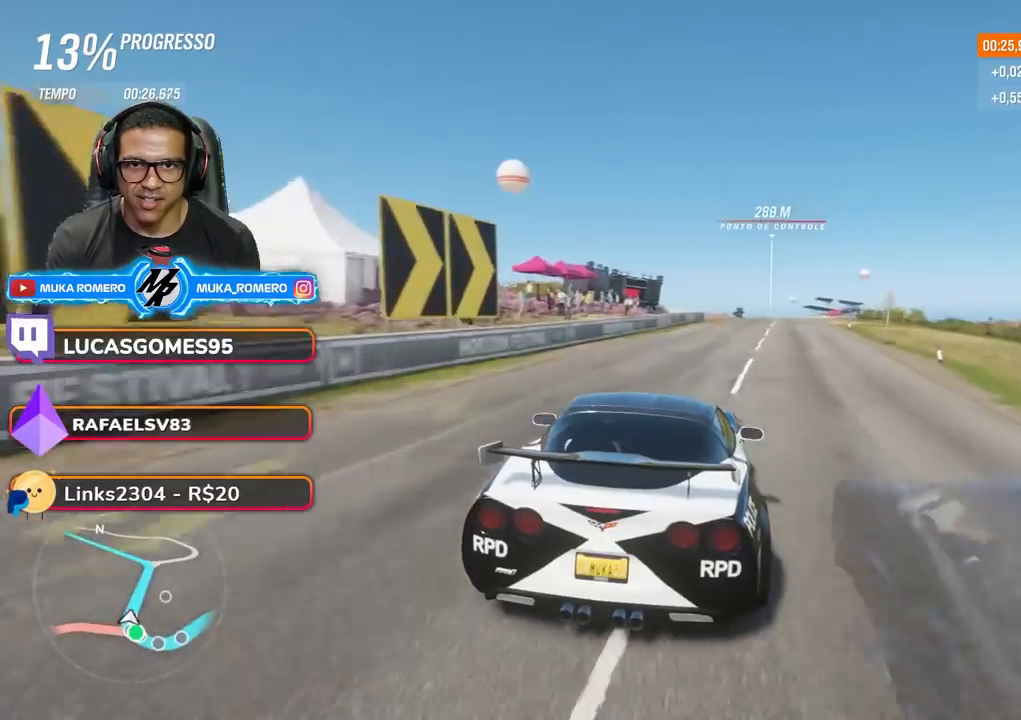
{"buttons": ["R2"], "left_stick": "right", "right_stick": "center", "events": [[150, "left_stick", "down-left"], [367, "left_stick", "right"]]}
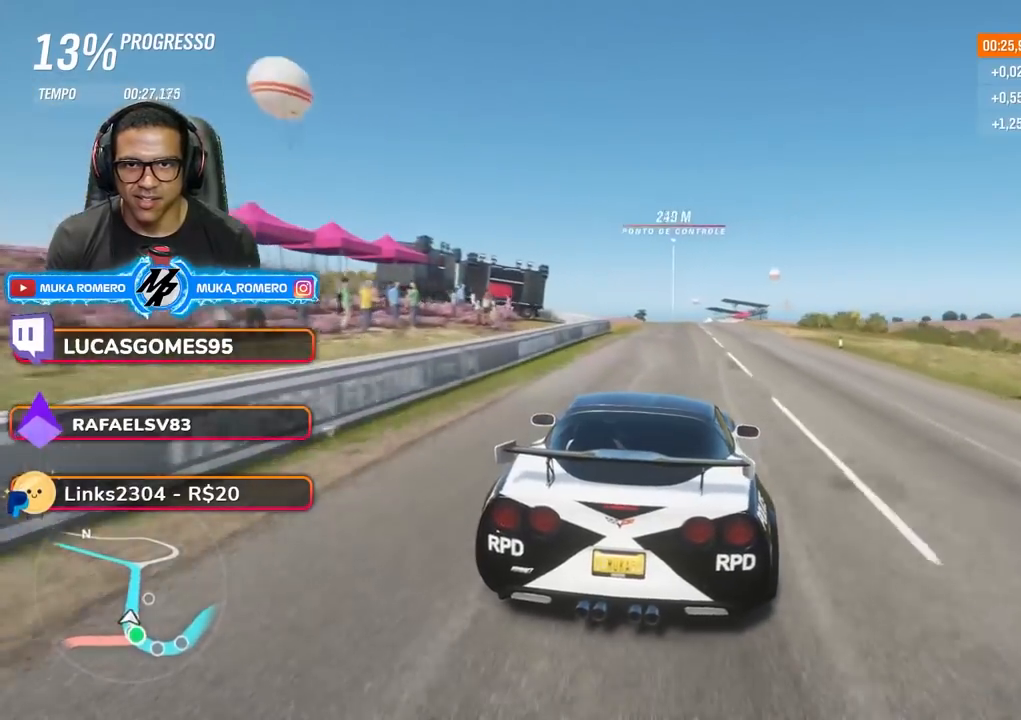
{"buttons": ["R2"], "left_stick": "down-left", "right_stick": "center", "events": [[167, "left_stick", "center"], [217, "left_stick", "down-left"]]}
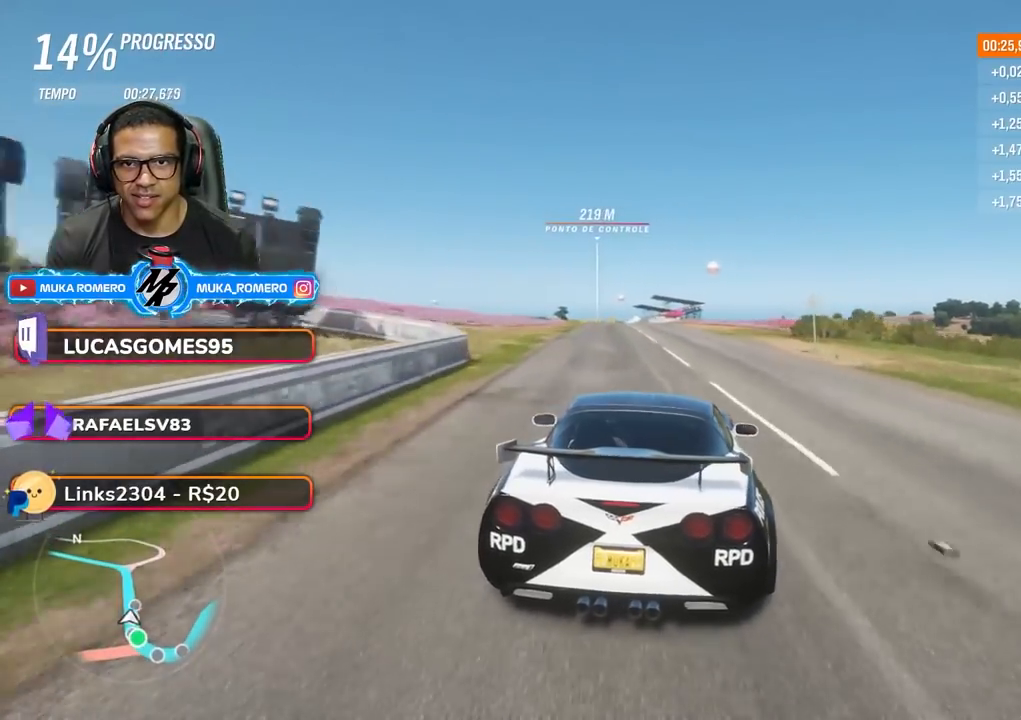
{"buttons": ["R2"], "left_stick": "down-left", "right_stick": "center", "events": [[17, "left_stick", "center"], [233, "left_stick", "down-left"], [350, "left_stick", "center"], [467, "left_stick", "down-left"]]}
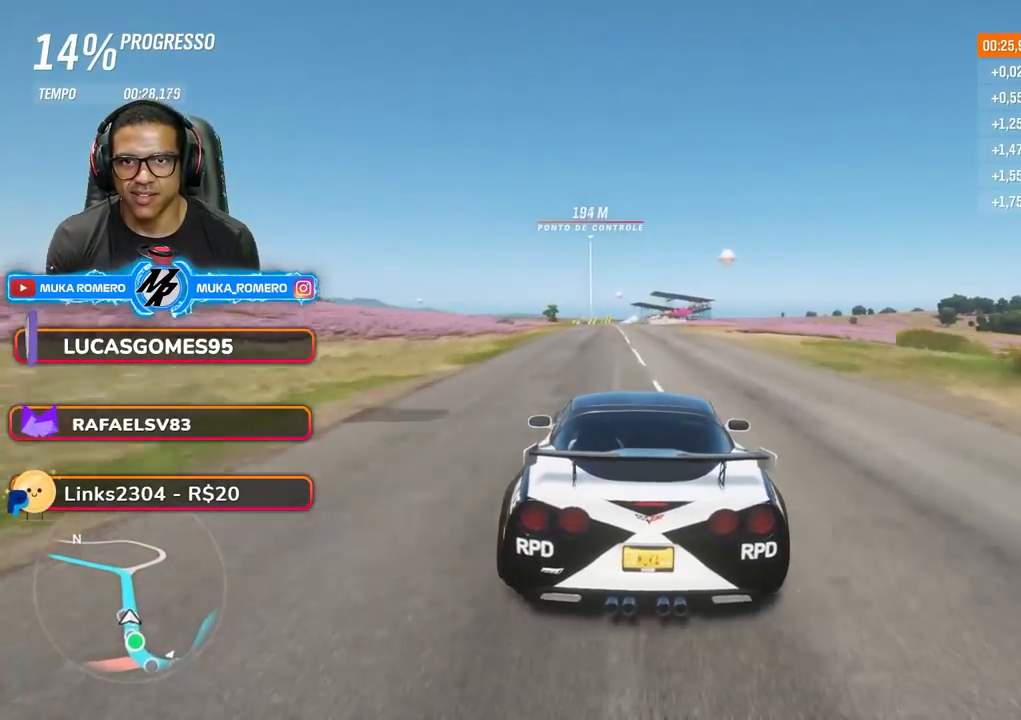
{"buttons": ["A", "B", "R2"], "left_stick": "center", "right_stick": "center", "events": [[83, "left_stick", "center"], [267, "left_stick", "right"], [367, "left_stick", "center"], [467, "A", "down"], [467, "B", "down"]]}
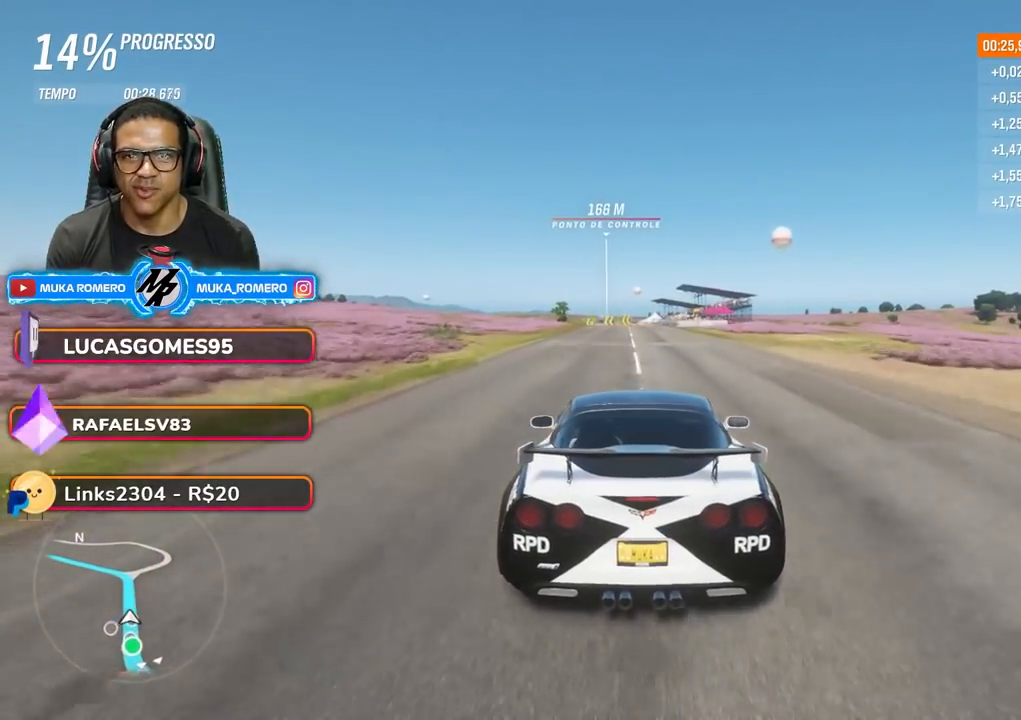
{"buttons": ["R2"], "left_stick": "right", "right_stick": "down", "events": [[67, "A", "up"], [67, "B", "up"], [67, "left_stick", "right"], [150, "left_stick", "center"], [267, "right_stick", "down"], [467, "left_stick", "right"]]}